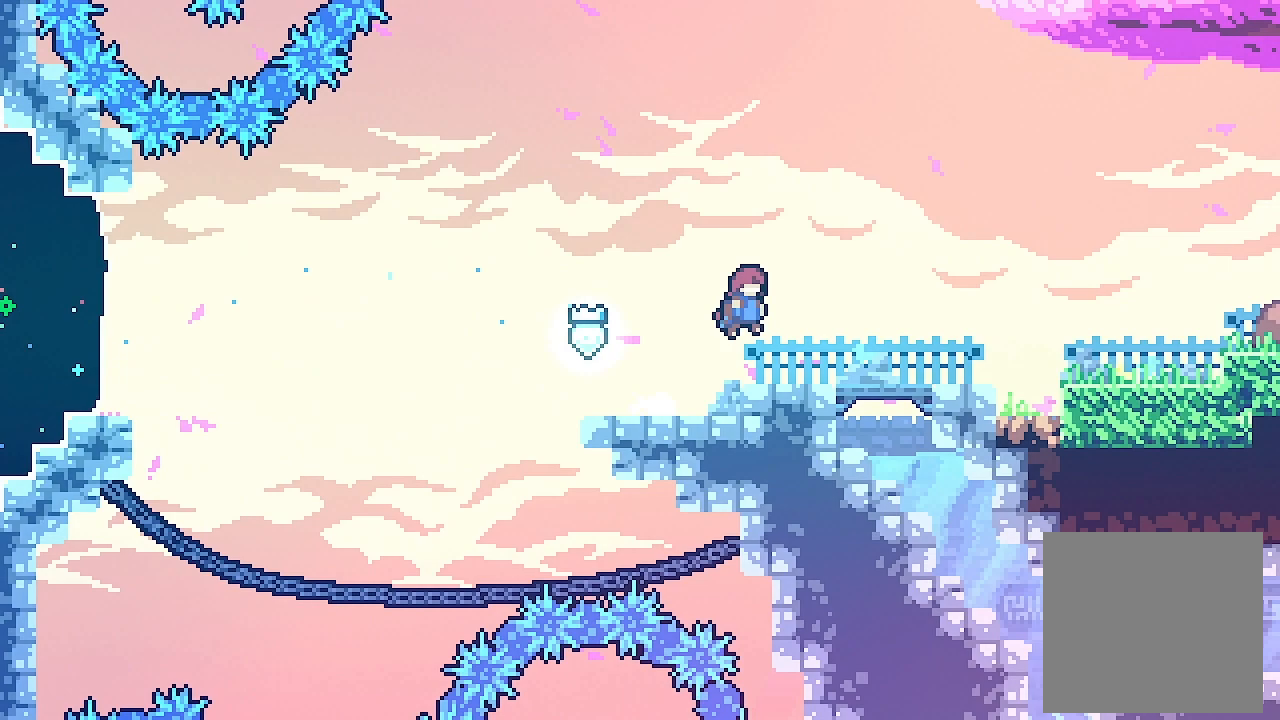
Gameplay with a controller (Xbox layout); each line is a JSON object with the inputs held at the frame after it. "events" lists button and stick changes between this image and that frame as [ms after this image, input, new state], when the widget could be followed in between. Not read: right_stick.
{"buttons": ["A", "L2", "DPAD_RIGHT"], "left_stick": "center", "events": [[67, "DPAD_DOWN", "down"], [100, "X", "down"], [133, "A", "up"], [233, "DPAD_DOWN", "up"], [233, "X", "up"], [300, "A", "down"]]}
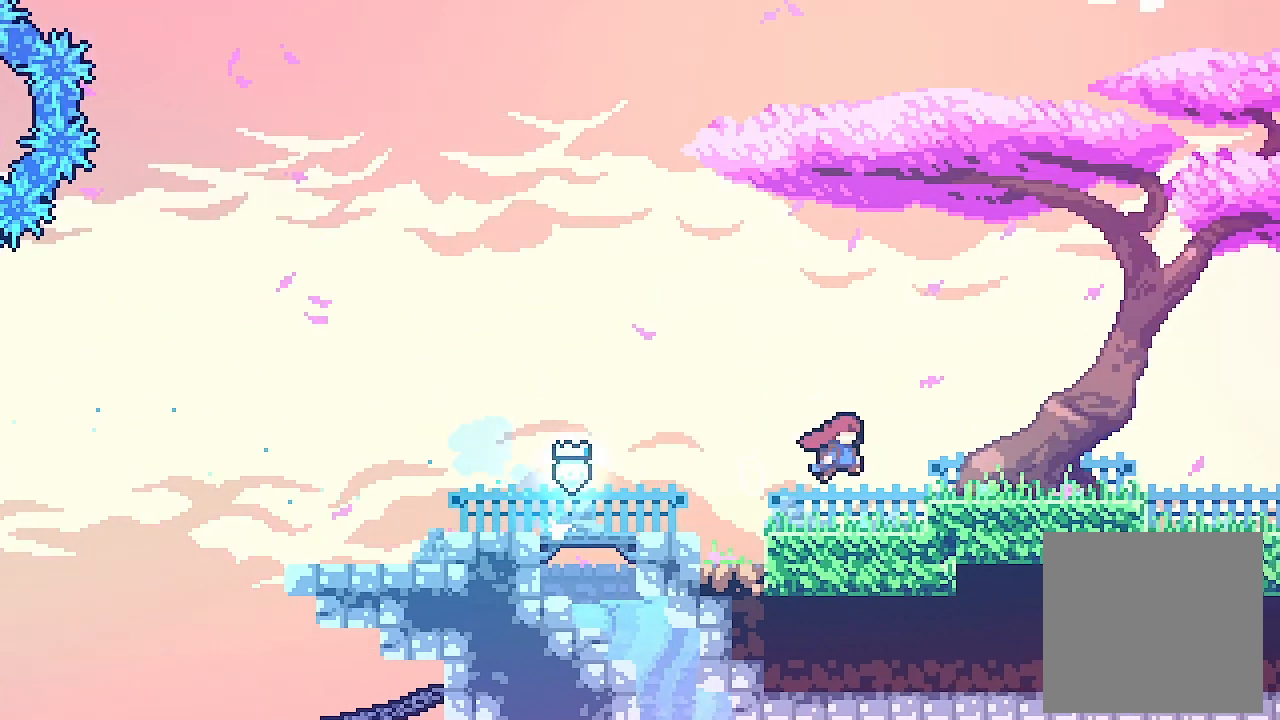
{"buttons": ["A", "L2", "DPAD_RIGHT"], "left_stick": "center", "events": [[133, "DPAD_DOWN", "down"], [167, "X", "down"], [200, "A", "up"], [300, "DPAD_DOWN", "up"], [300, "X", "up"], [367, "A", "down"]]}
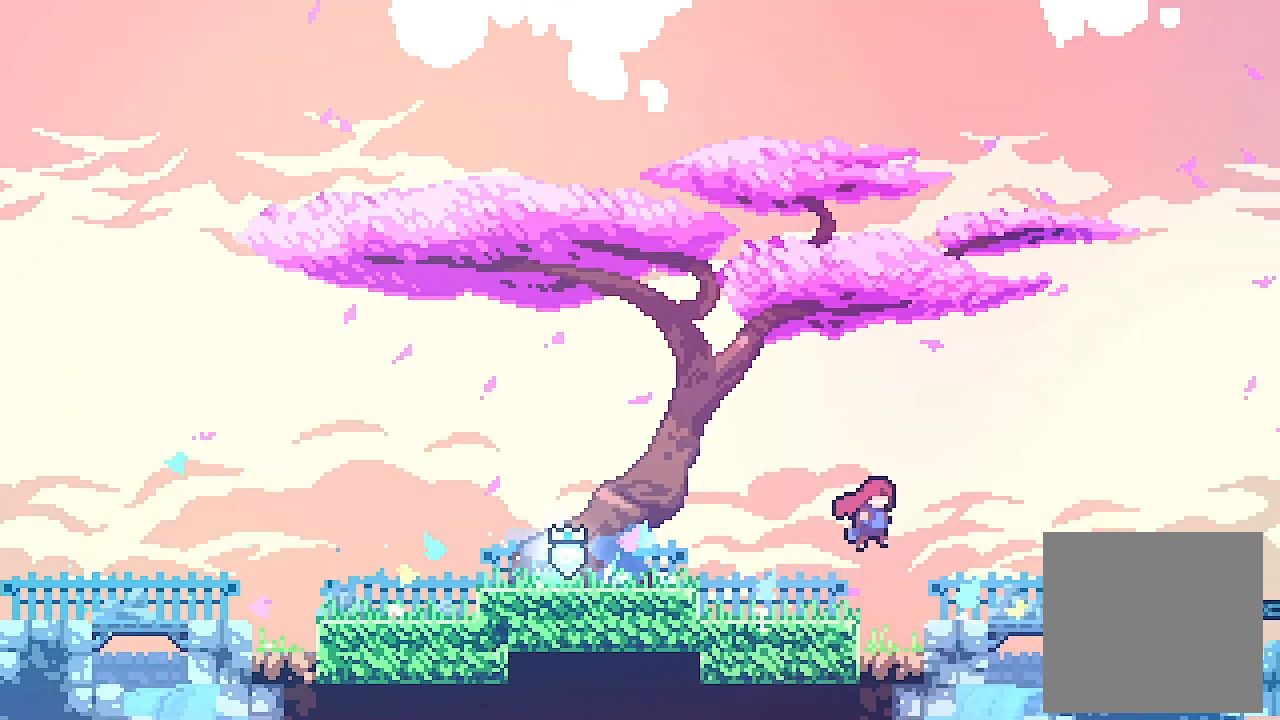
{"buttons": ["A", "L2", "DPAD_RIGHT"], "left_stick": "center", "events": [[367, "A", "up"], [467, "A", "down"]]}
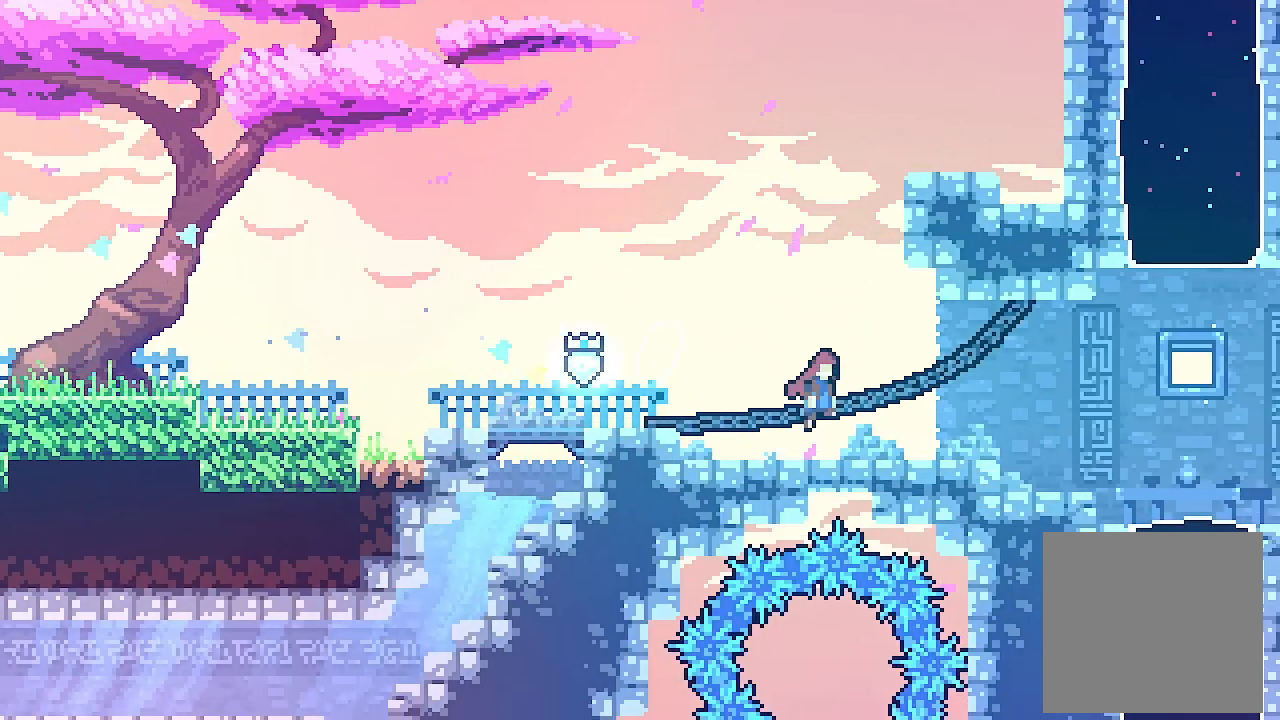
{"buttons": ["L2", "DPAD_RIGHT"], "left_stick": "center", "events": [[100, "A", "up"]]}
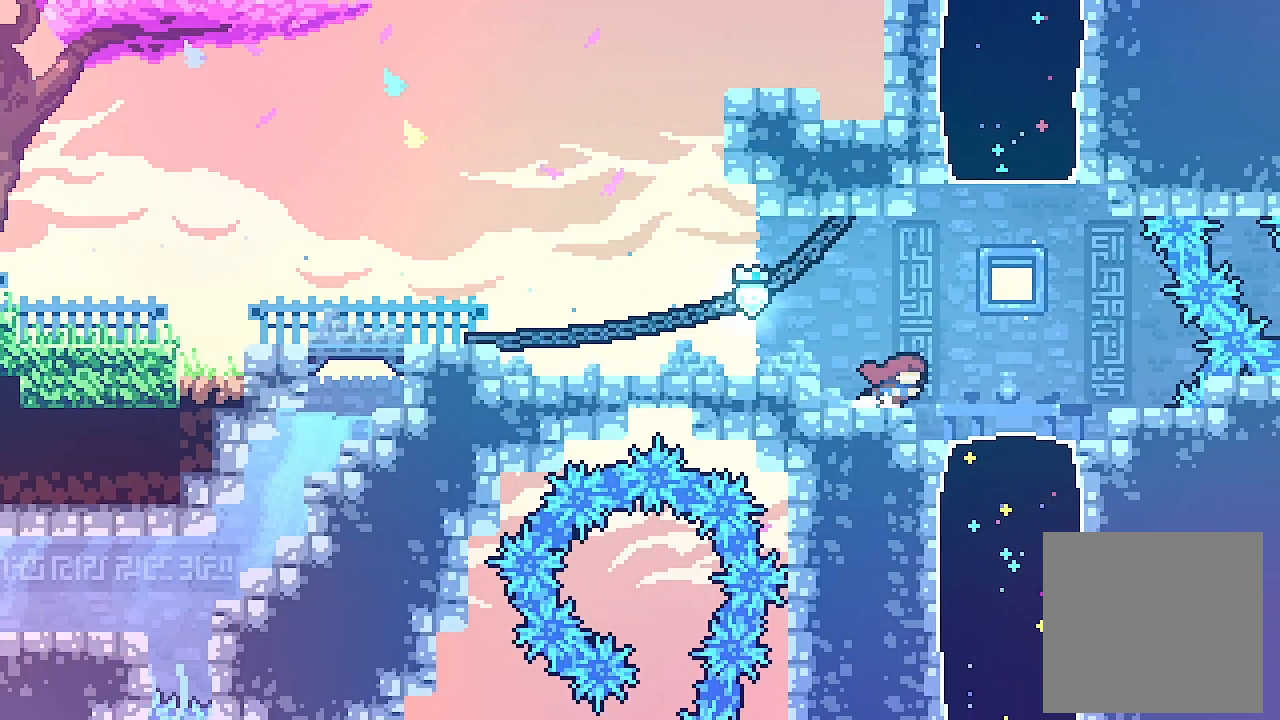
{"buttons": ["DPAD_DOWN"], "left_stick": "center", "events": [[300, "DPAD_RIGHT", "up"], [367, "DPAD_DOWN", "down"], [367, "X", "down"], [400, "L2", "up"], [500, "X", "up"]]}
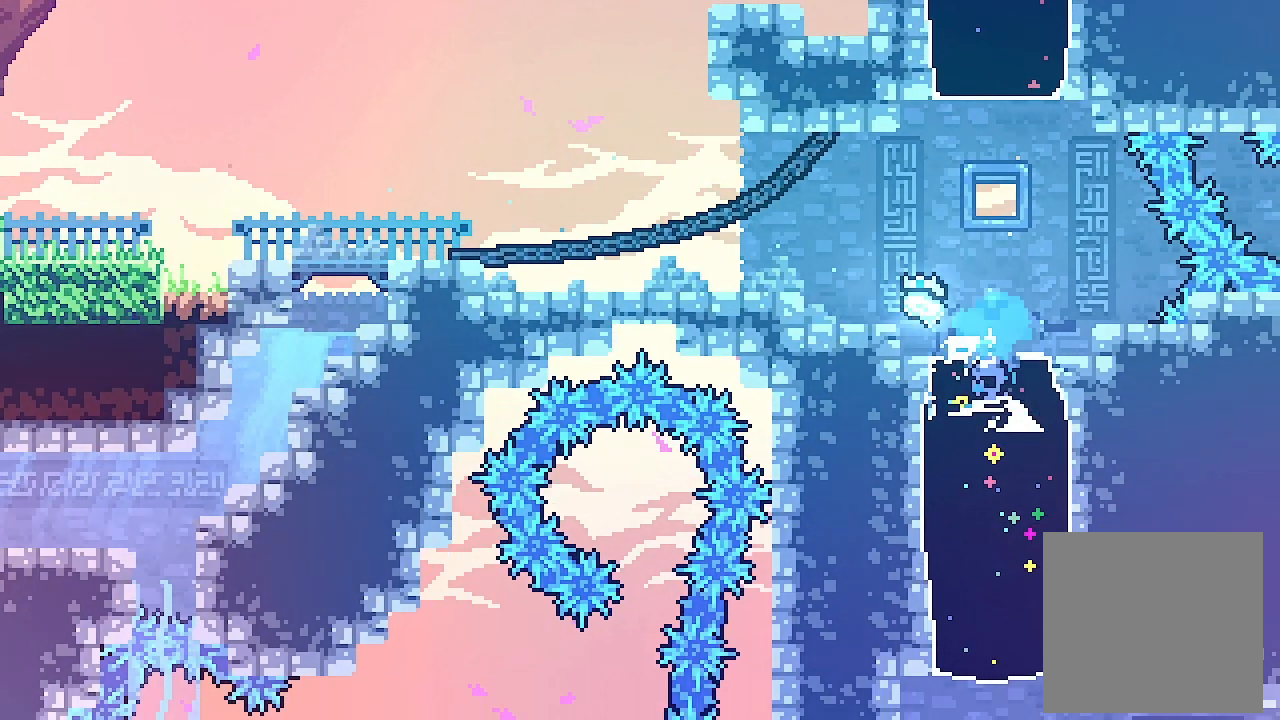
{"buttons": ["X", "DPAD_RIGHT"], "left_stick": "center", "events": [[267, "DPAD_DOWN", "up"], [367, "DPAD_RIGHT", "down"], [433, "X", "down"]]}
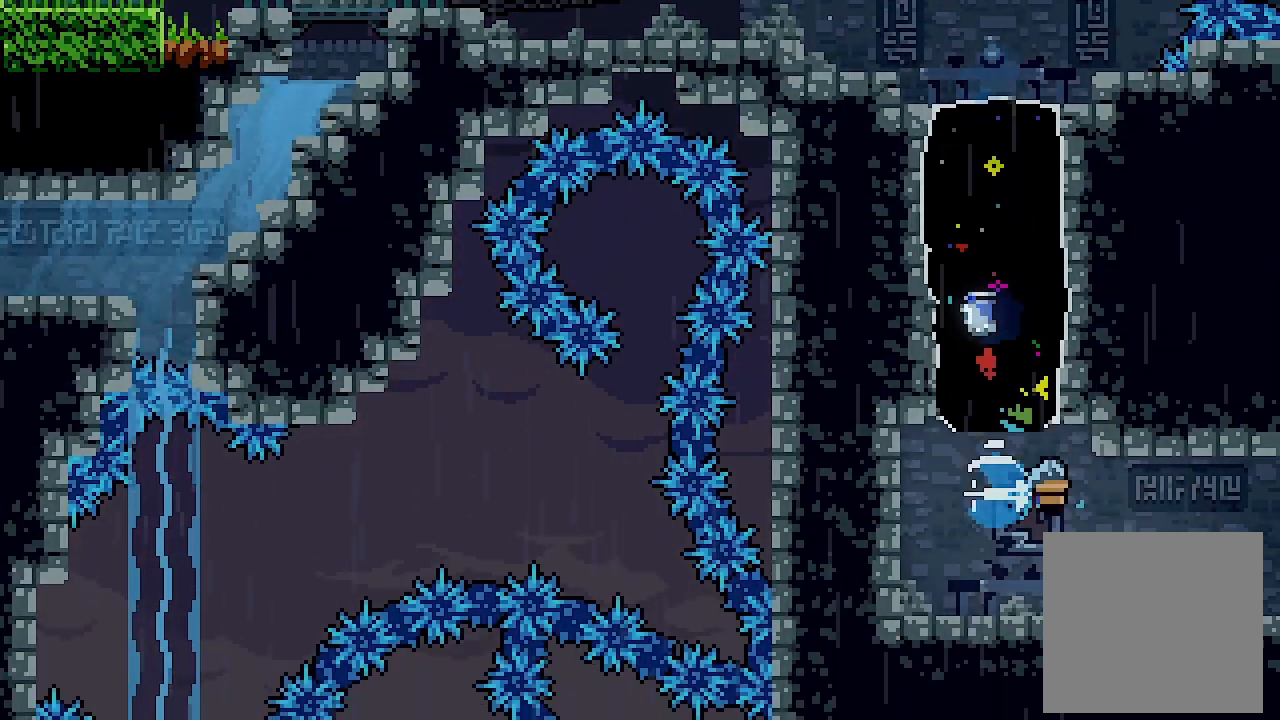
{"buttons": ["DPAD_RIGHT"], "left_stick": "center", "events": [[100, "X", "up"]]}
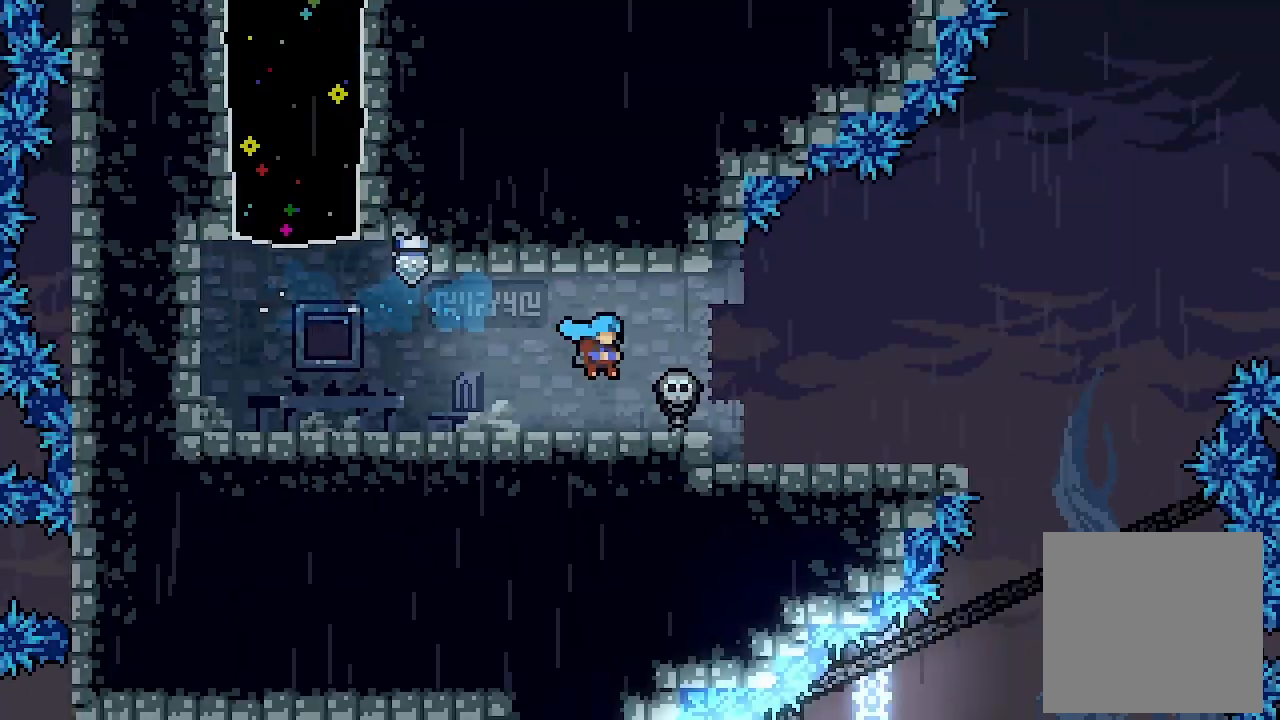
{"buttons": ["DPAD_RIGHT"], "left_stick": "center", "events": [[133, "DPAD_RIGHT", "up"], [300, "DPAD_RIGHT", "down"]]}
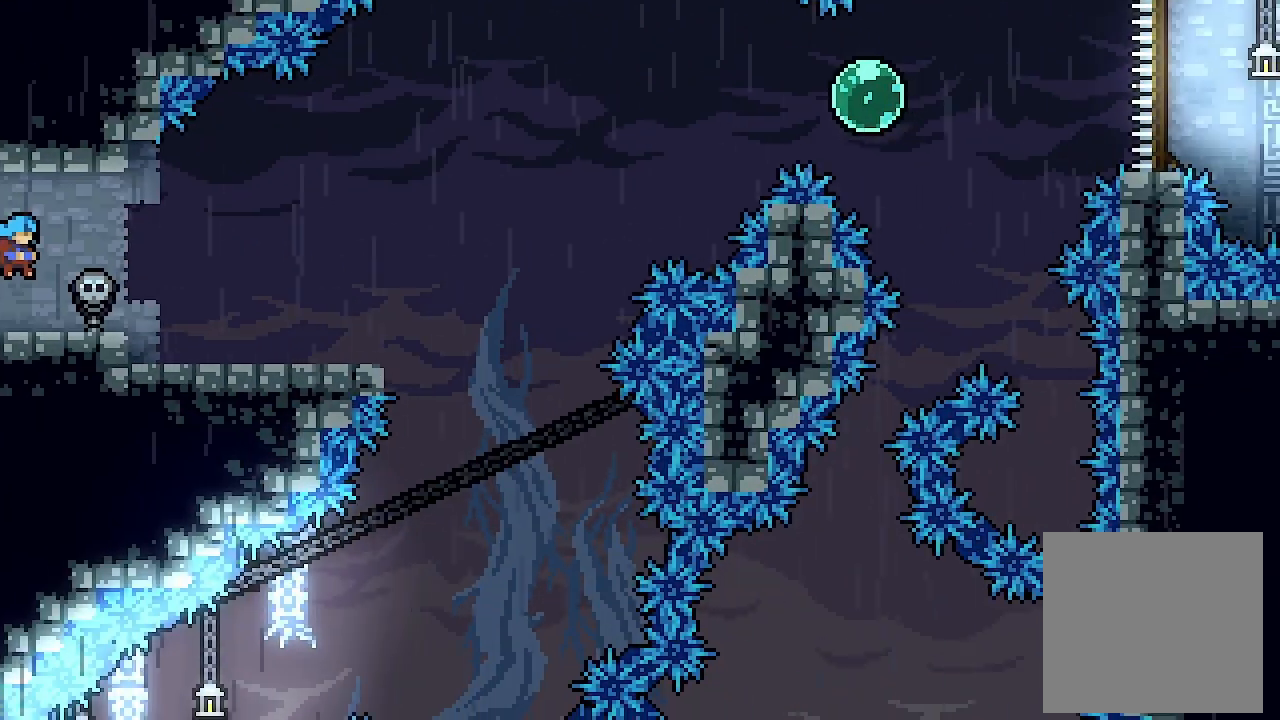
{"buttons": ["DPAD_RIGHT"], "left_stick": "center", "events": []}
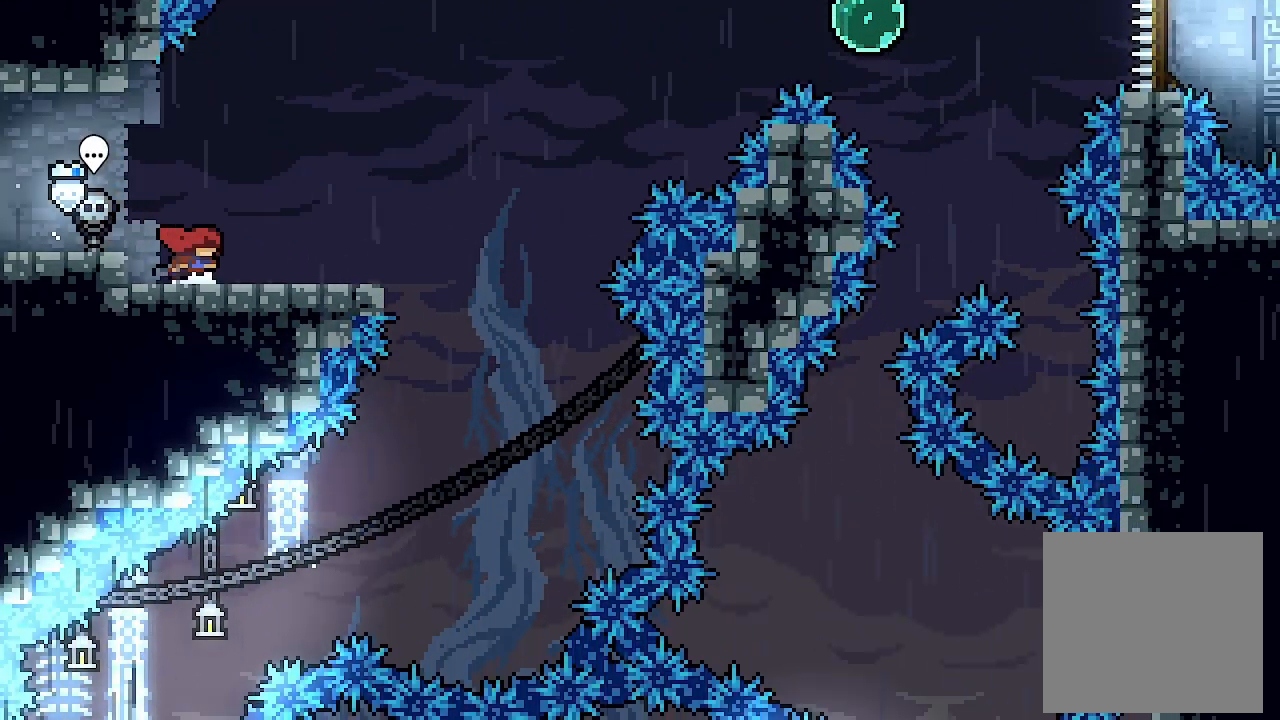
{"buttons": ["DPAD_RIGHT"], "left_stick": "center", "events": [[333, "A", "down"], [400, "A", "up"]]}
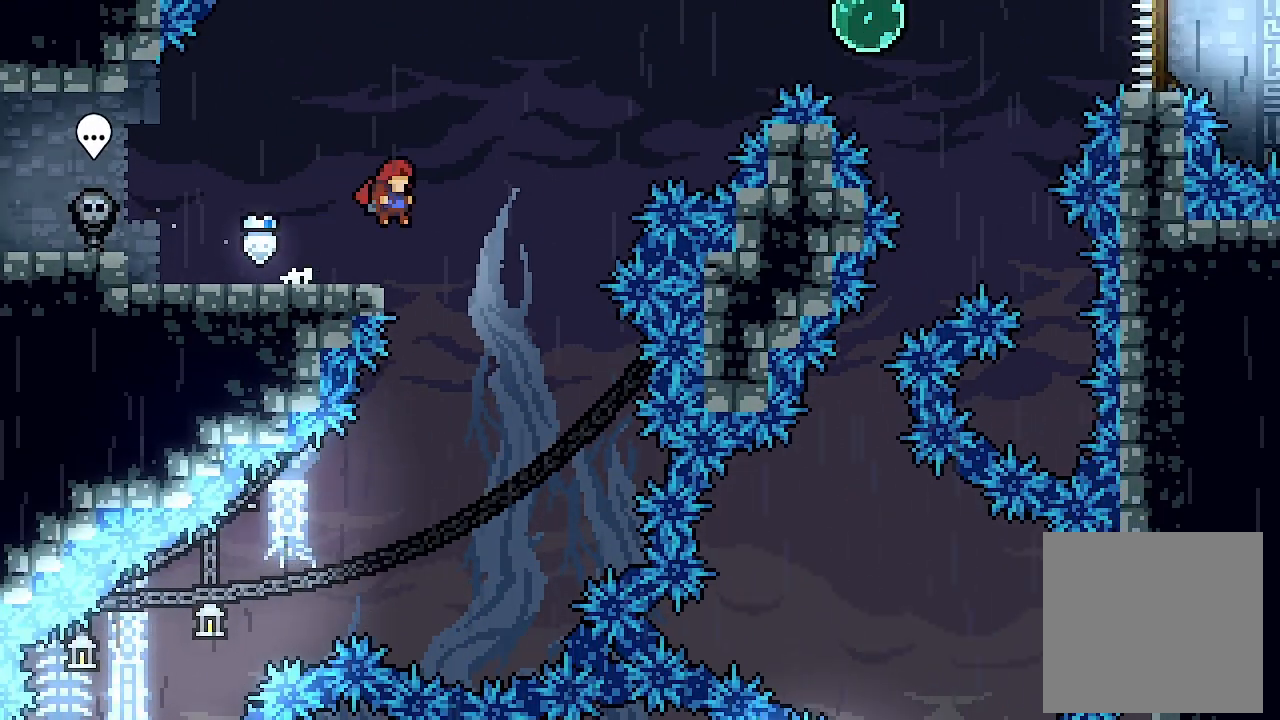
{"buttons": [], "left_stick": "center", "events": [[267, "DPAD_RIGHT", "up"]]}
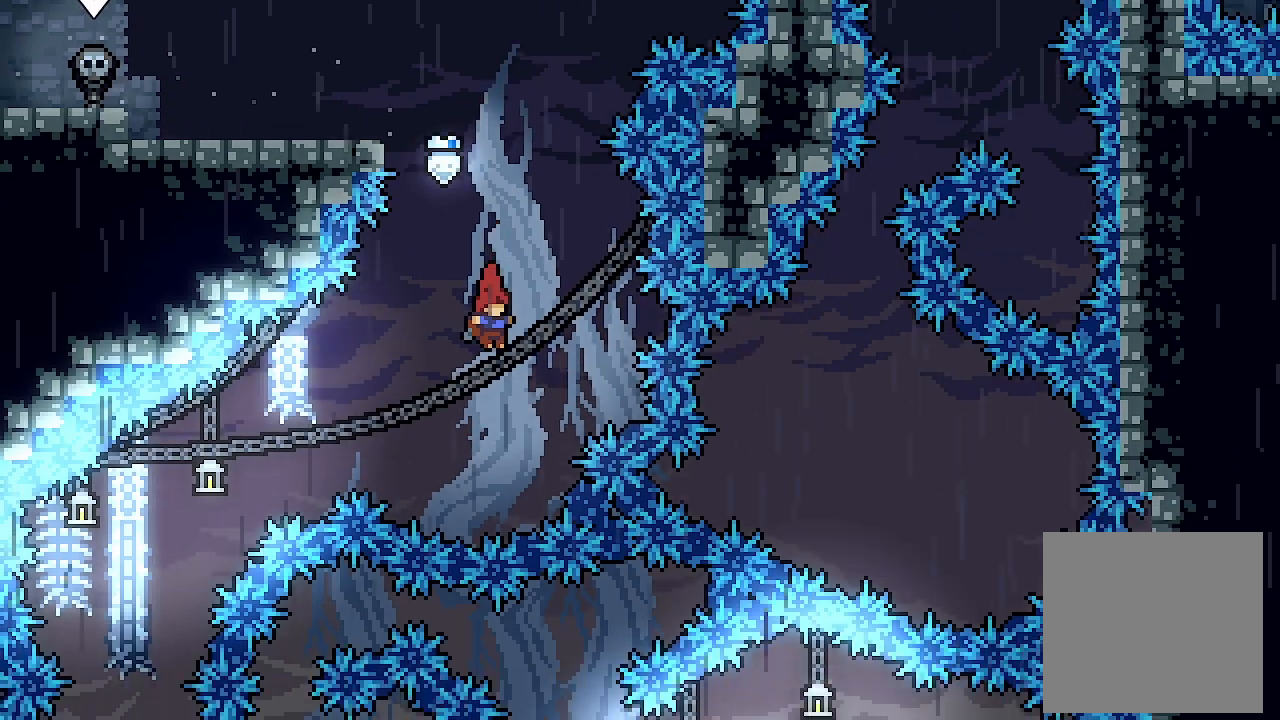
{"buttons": ["DPAD_LEFT"], "left_stick": "center", "events": [[100, "DPAD_LEFT", "down"], [167, "Y", "down"], [333, "Y", "up"]]}
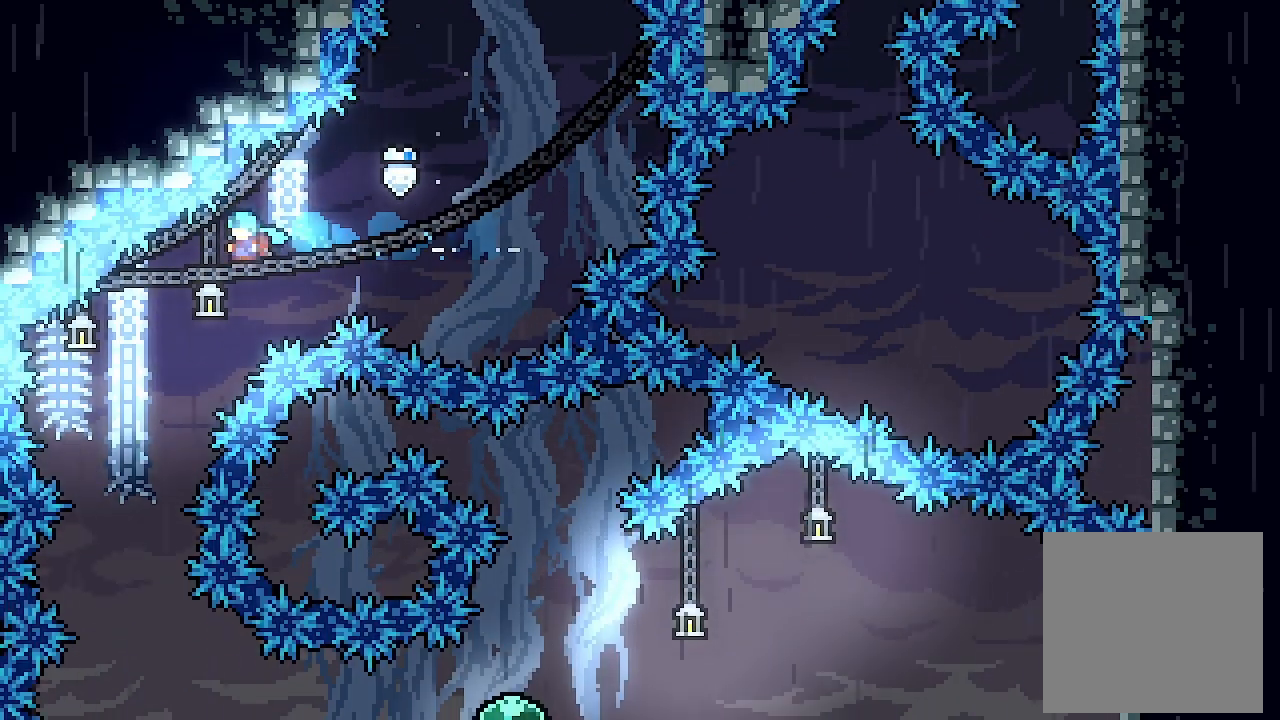
{"buttons": [], "left_stick": "center", "events": [[200, "DPAD_LEFT", "up"]]}
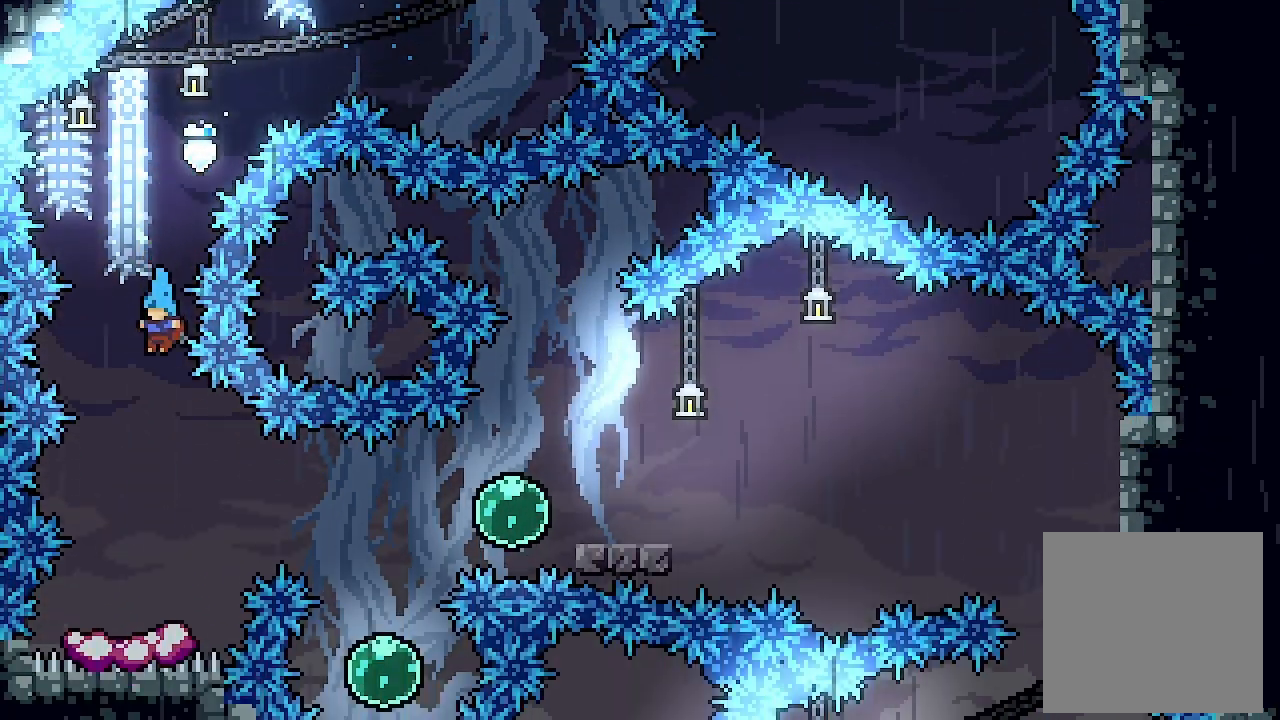
{"buttons": ["A"], "left_stick": "center", "events": [[467, "A", "down"]]}
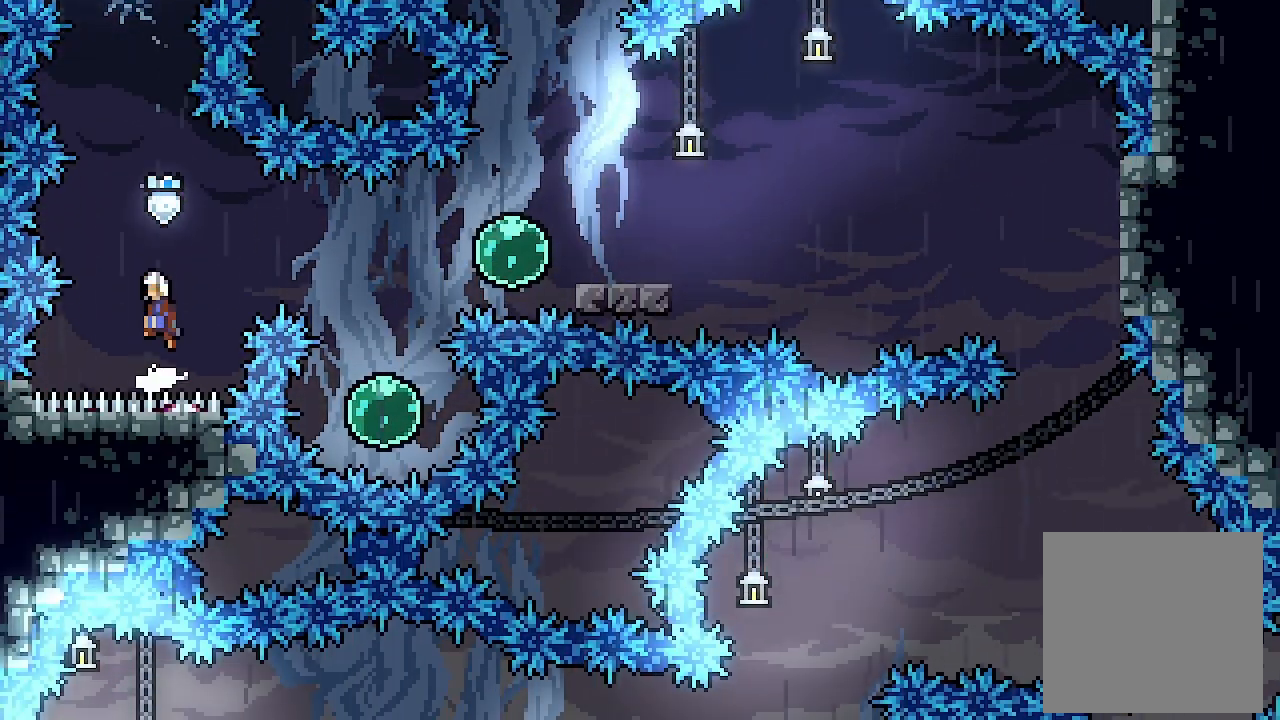
{"buttons": [], "left_stick": "center", "events": [[233, "A", "up"], [233, "DPAD_RIGHT", "down"], [233, "X", "down"], [367, "DPAD_RIGHT", "up"], [367, "X", "up"]]}
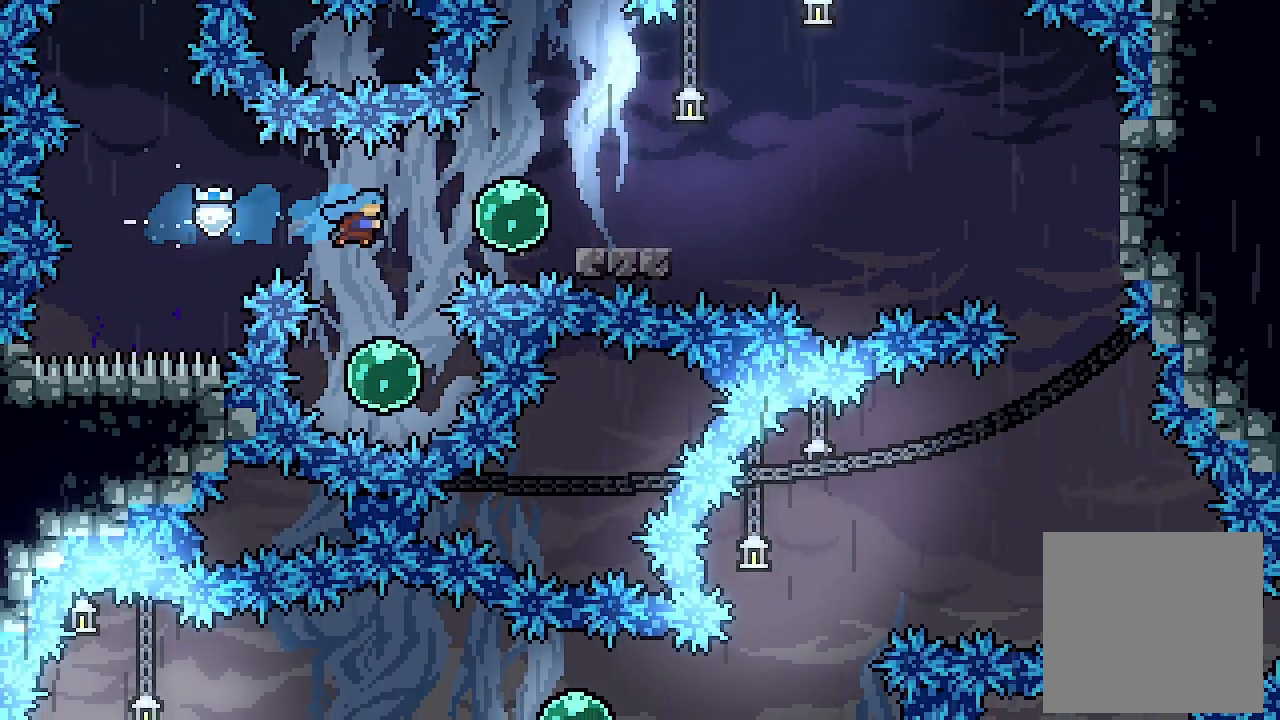
{"buttons": ["X"], "left_stick": "center", "events": [[333, "DPAD_UP", "down"], [367, "X", "down"], [500, "DPAD_UP", "up"]]}
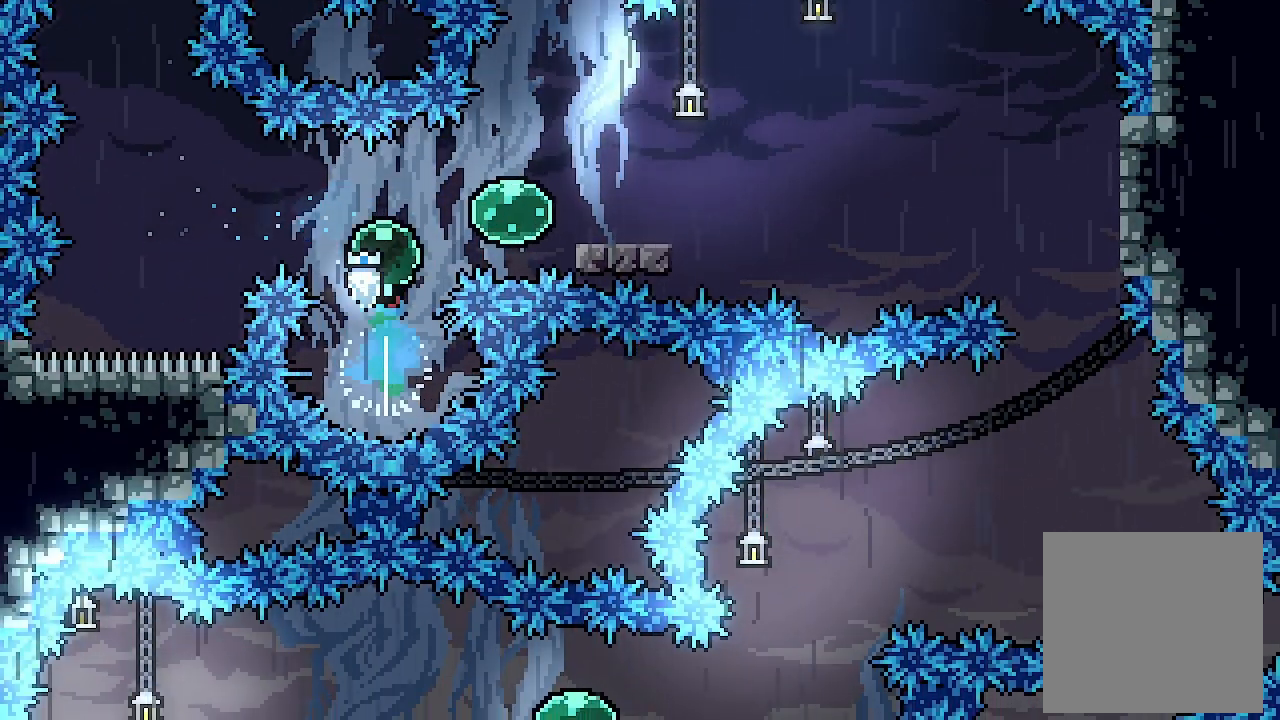
{"buttons": ["DPAD_RIGHT"], "left_stick": "center", "events": [[33, "X", "up"], [67, "DPAD_RIGHT", "down"], [133, "X", "down"], [267, "X", "up"], [367, "X", "down"], [500, "X", "up"]]}
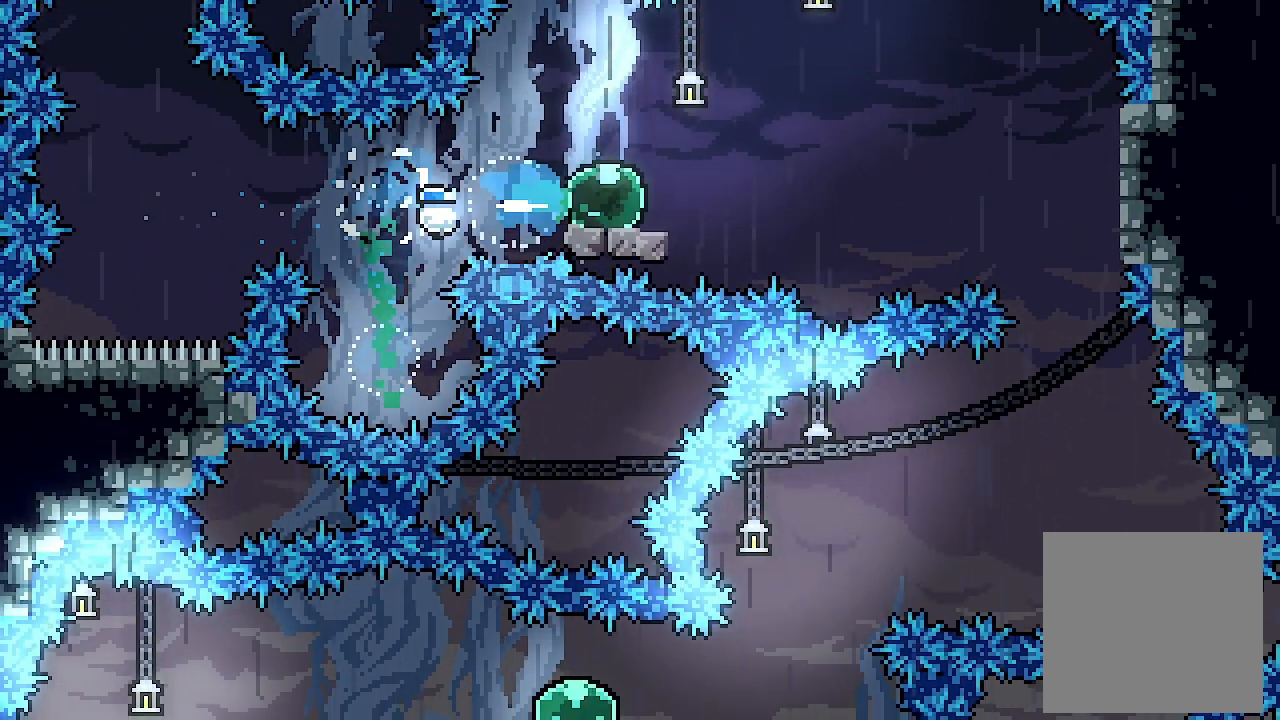
{"buttons": ["DPAD_RIGHT"], "left_stick": "center", "events": [[67, "A", "down"], [467, "A", "up"]]}
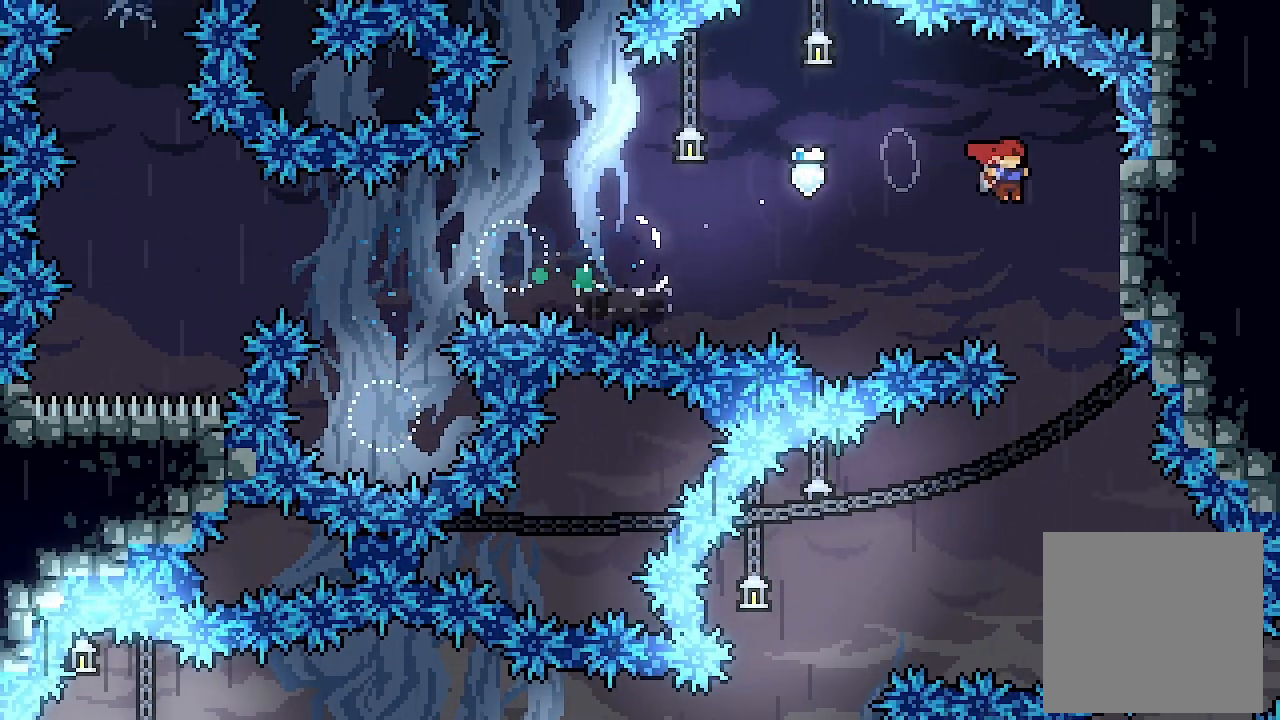
{"buttons": ["DPAD_LEFT"], "left_stick": "center", "events": [[100, "DPAD_RIGHT", "up"], [433, "DPAD_LEFT", "down"]]}
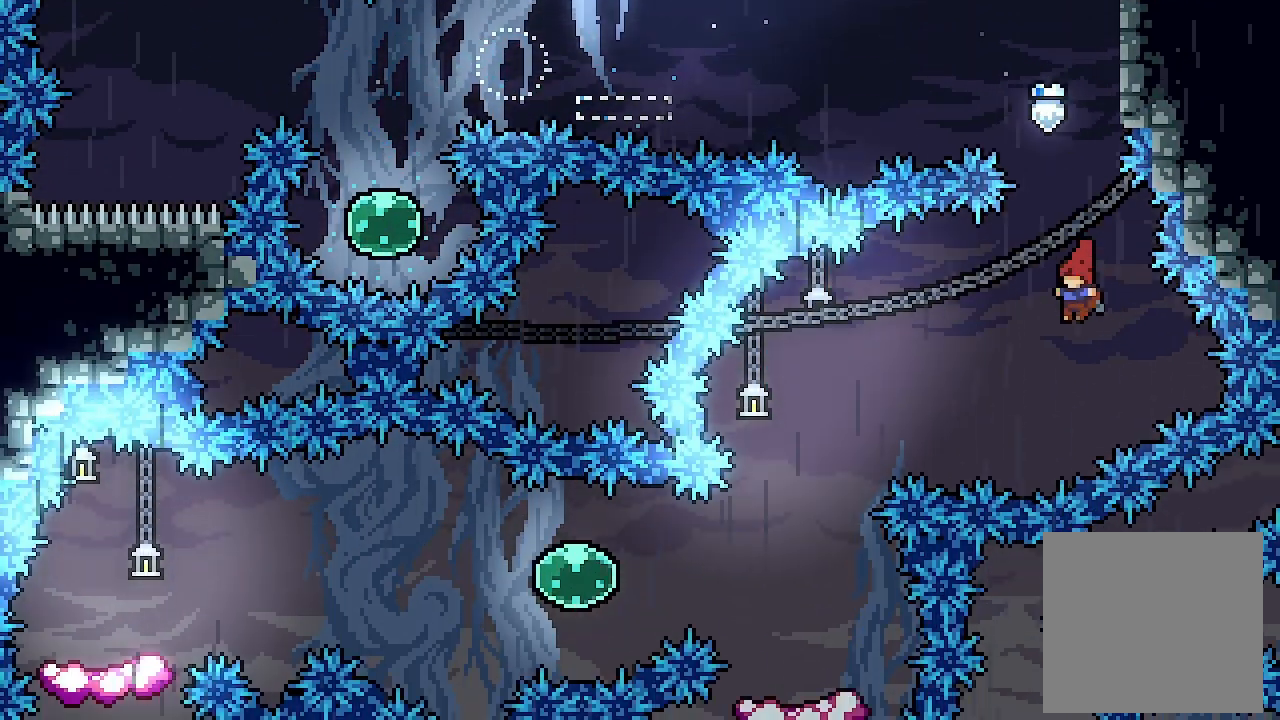
{"buttons": [], "left_stick": "center", "events": [[133, "Y", "down"], [300, "Y", "up"], [400, "DPAD_LEFT", "up"]]}
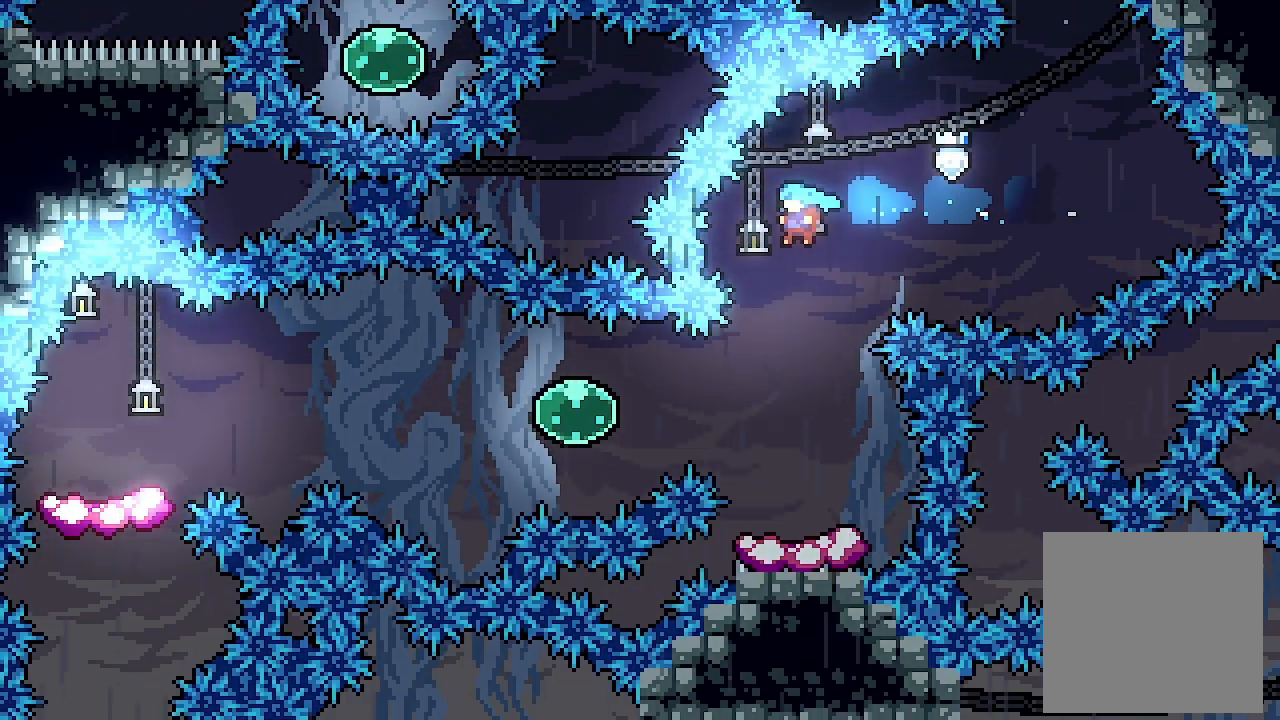
{"buttons": ["A"], "left_stick": "center", "events": [[500, "A", "down"]]}
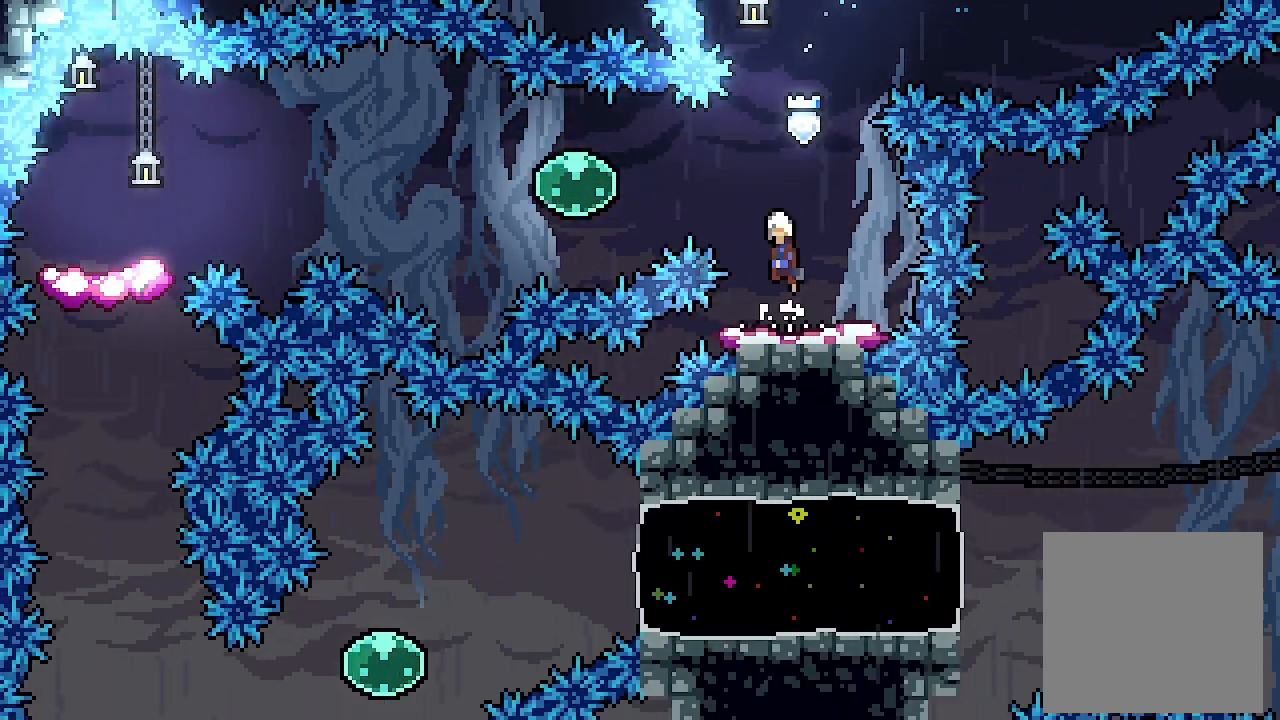
{"buttons": ["DPAD_LEFT"], "left_stick": "center", "events": [[200, "DPAD_LEFT", "down"], [300, "X", "down"], [333, "A", "up"], [433, "X", "up"]]}
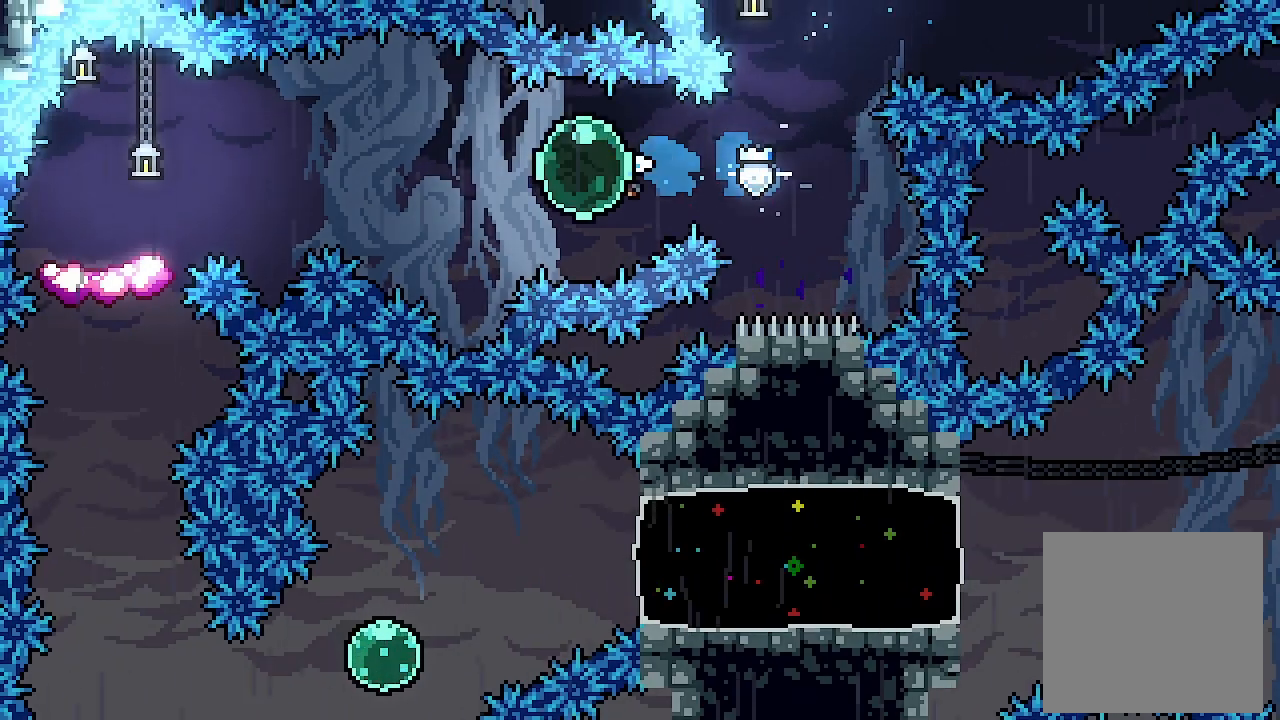
{"buttons": ["X", "DPAD_LEFT"], "left_stick": "center", "events": [[67, "X", "down"], [267, "X", "up"], [367, "X", "down"]]}
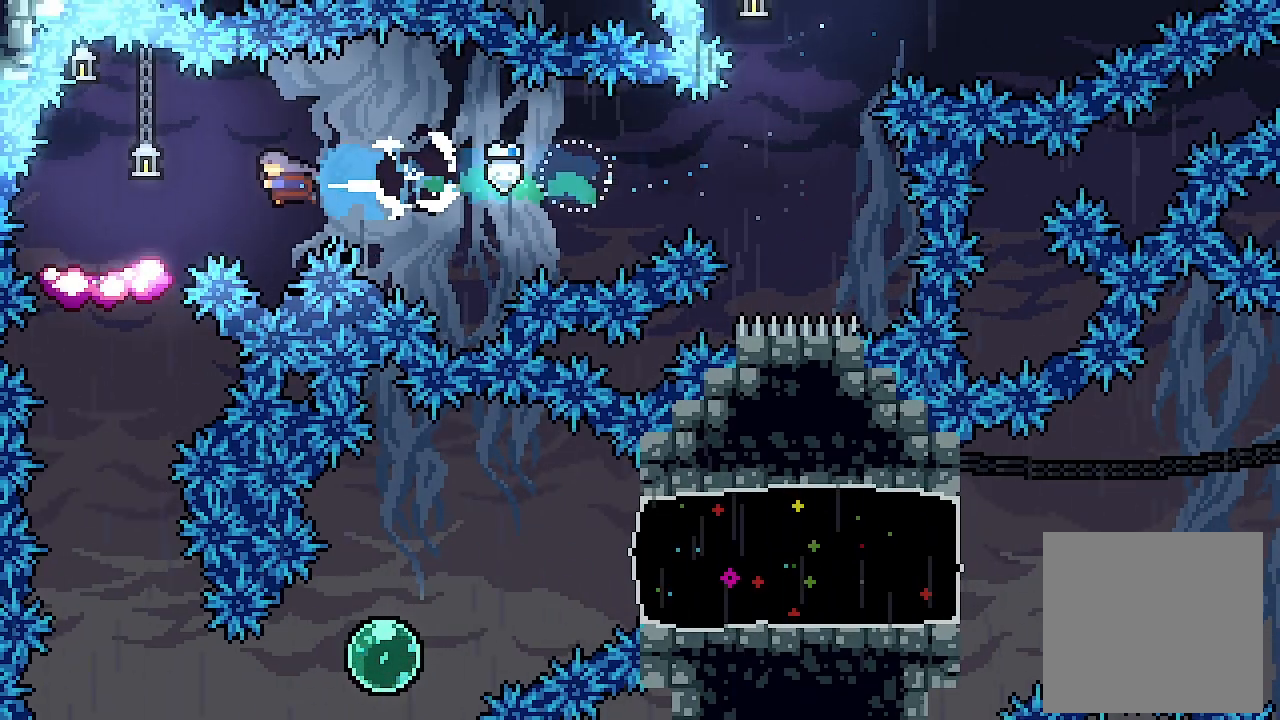
{"buttons": [], "left_stick": "center", "events": [[67, "X", "up"], [100, "DPAD_LEFT", "up"], [333, "A", "down"], [367, "A", "up"]]}
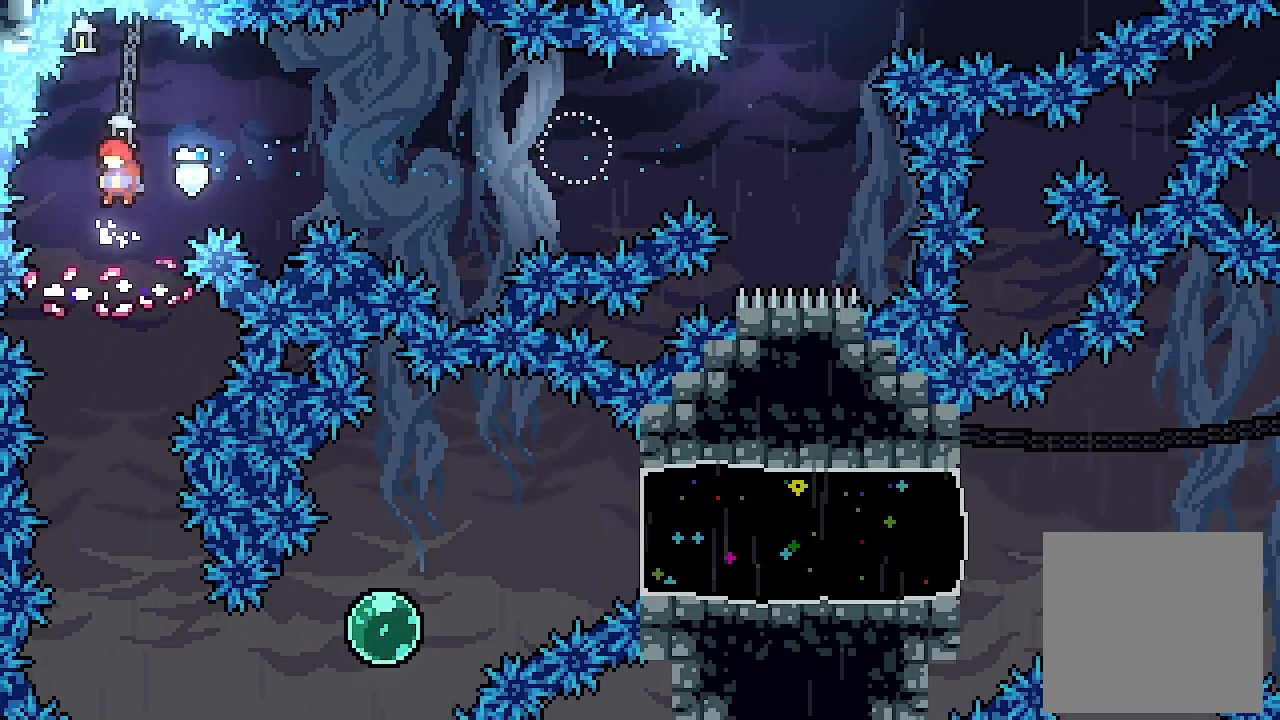
{"buttons": [], "left_stick": "center", "events": []}
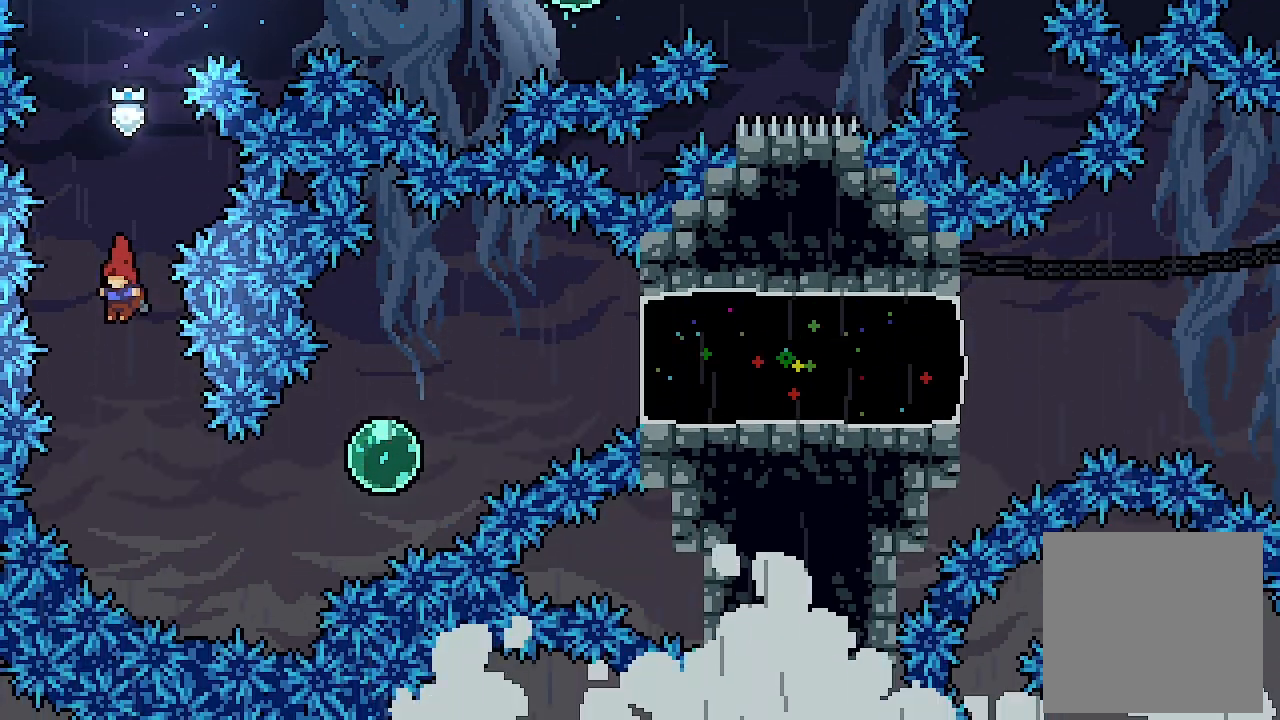
{"buttons": ["X", "DPAD_UP", "DPAD_RIGHT"], "left_stick": "center", "events": [[133, "DPAD_RIGHT", "down"], [367, "DPAD_UP", "down"], [500, "X", "down"]]}
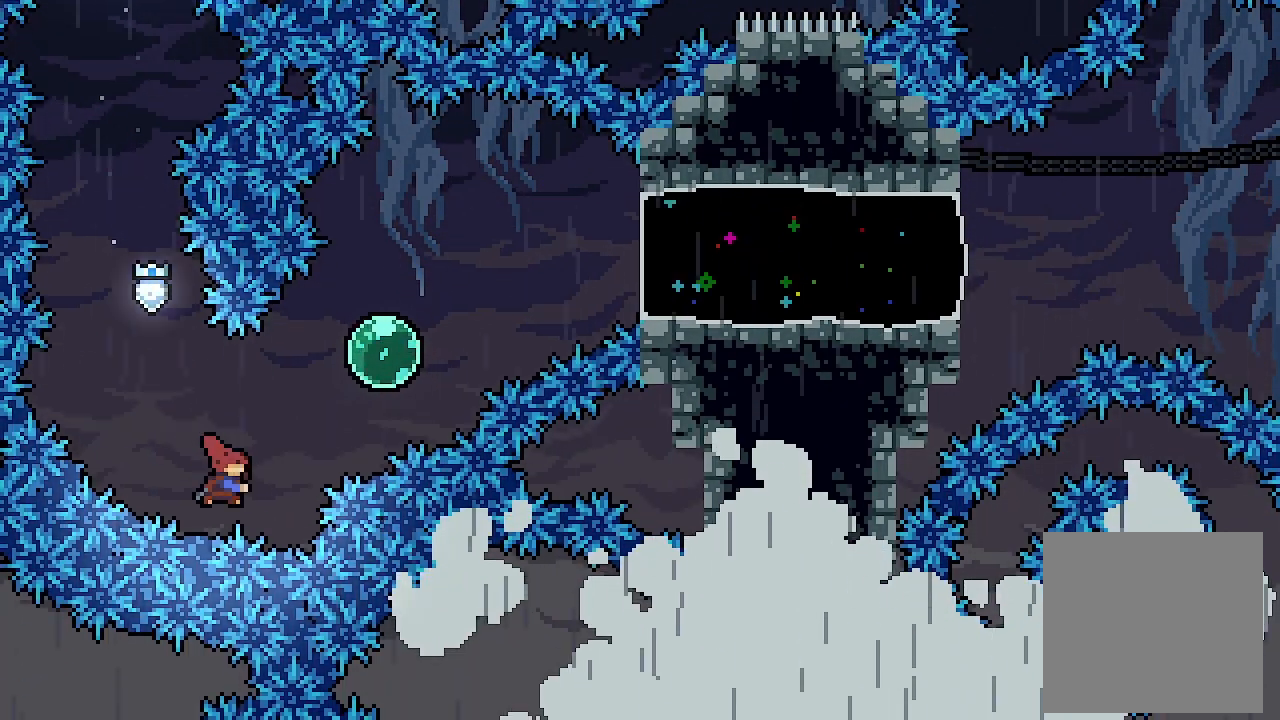
{"buttons": ["DPAD_RIGHT"], "left_stick": "center", "events": [[167, "X", "up"], [333, "X", "down"], [467, "X", "up"], [500, "DPAD_UP", "up"]]}
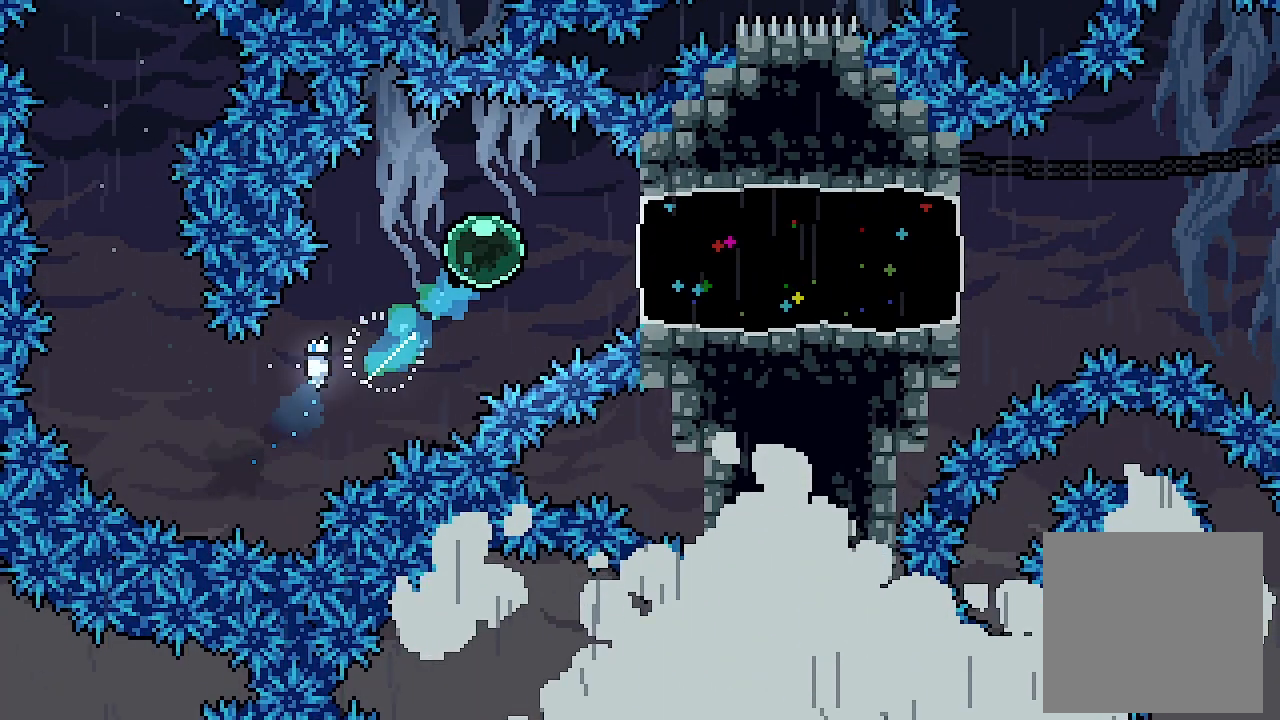
{"buttons": ["DPAD_RIGHT"], "left_stick": "center", "events": [[67, "X", "down"], [200, "X", "up"]]}
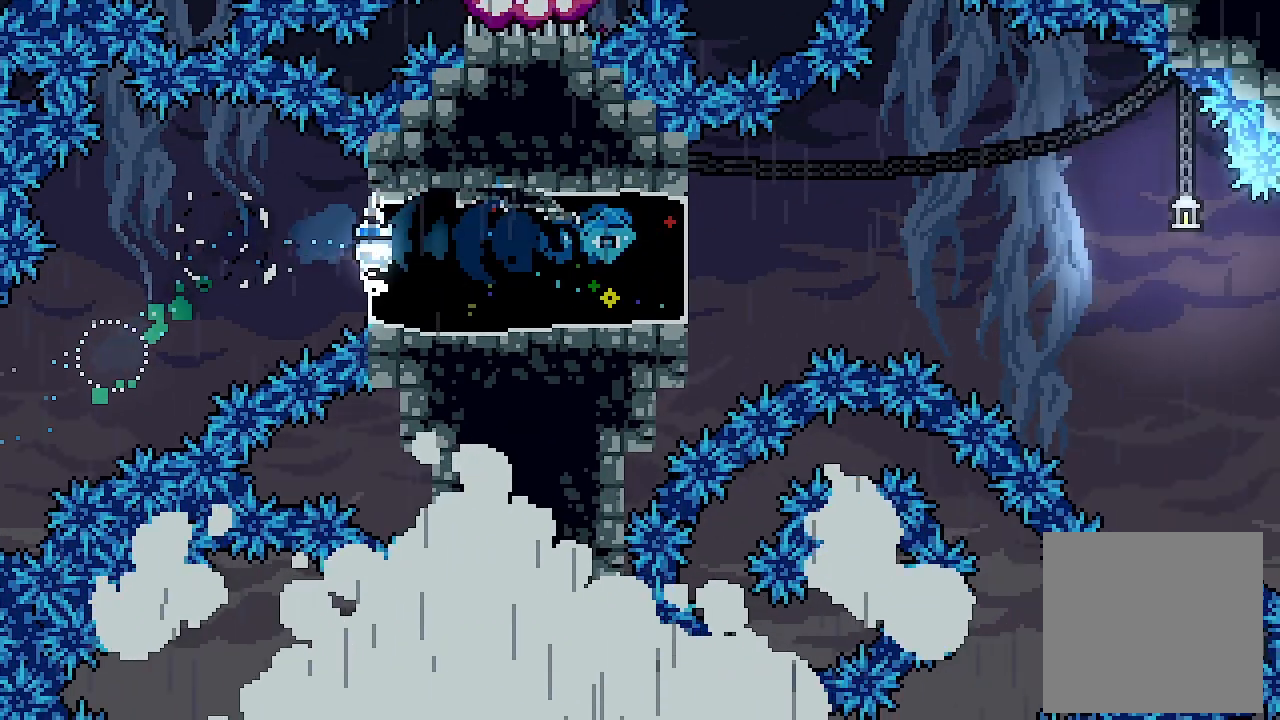
{"buttons": ["DPAD_RIGHT"], "left_stick": "center", "events": [[133, "A", "down"], [467, "A", "up"]]}
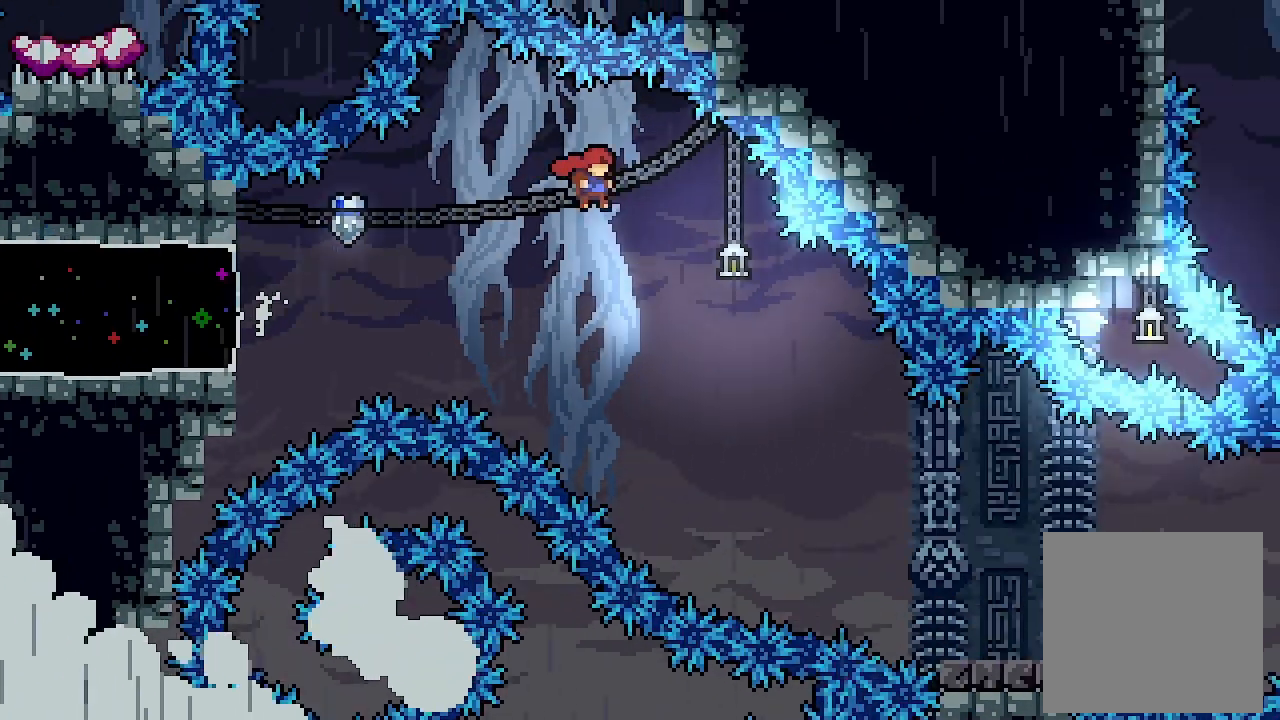
{"buttons": ["DPAD_RIGHT"], "left_stick": "center", "events": []}